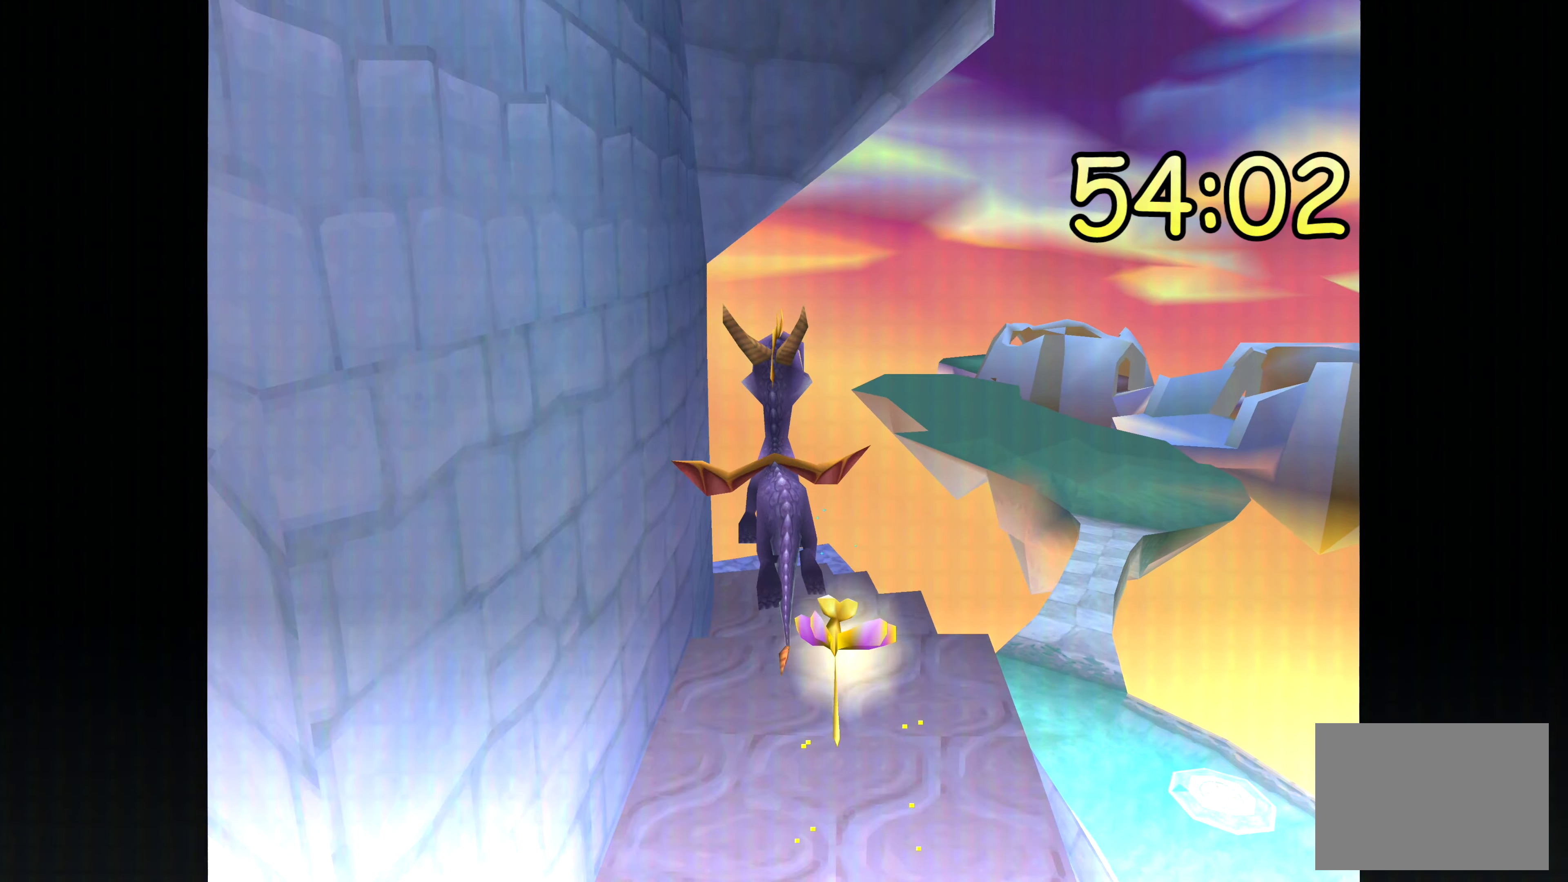
Gameplay with a controller (PlayStation layout); each line is a JSON object with the inputs held at the frame after it. "events" lists button and stick changes between this image and that frame as [ms after this image, input, new state], when the widget could be followed in between. Not read: DPAD_DOWN DPAD_LEFT DPAD_RIGHT DPAD_UP L2 L3 R2 R3.
{"buttons": ["CROSS"], "left_stick": "up-left", "right_stick": "center", "events": [[67, "CROSS", "down"], [400, "left_stick", "up-left"]]}
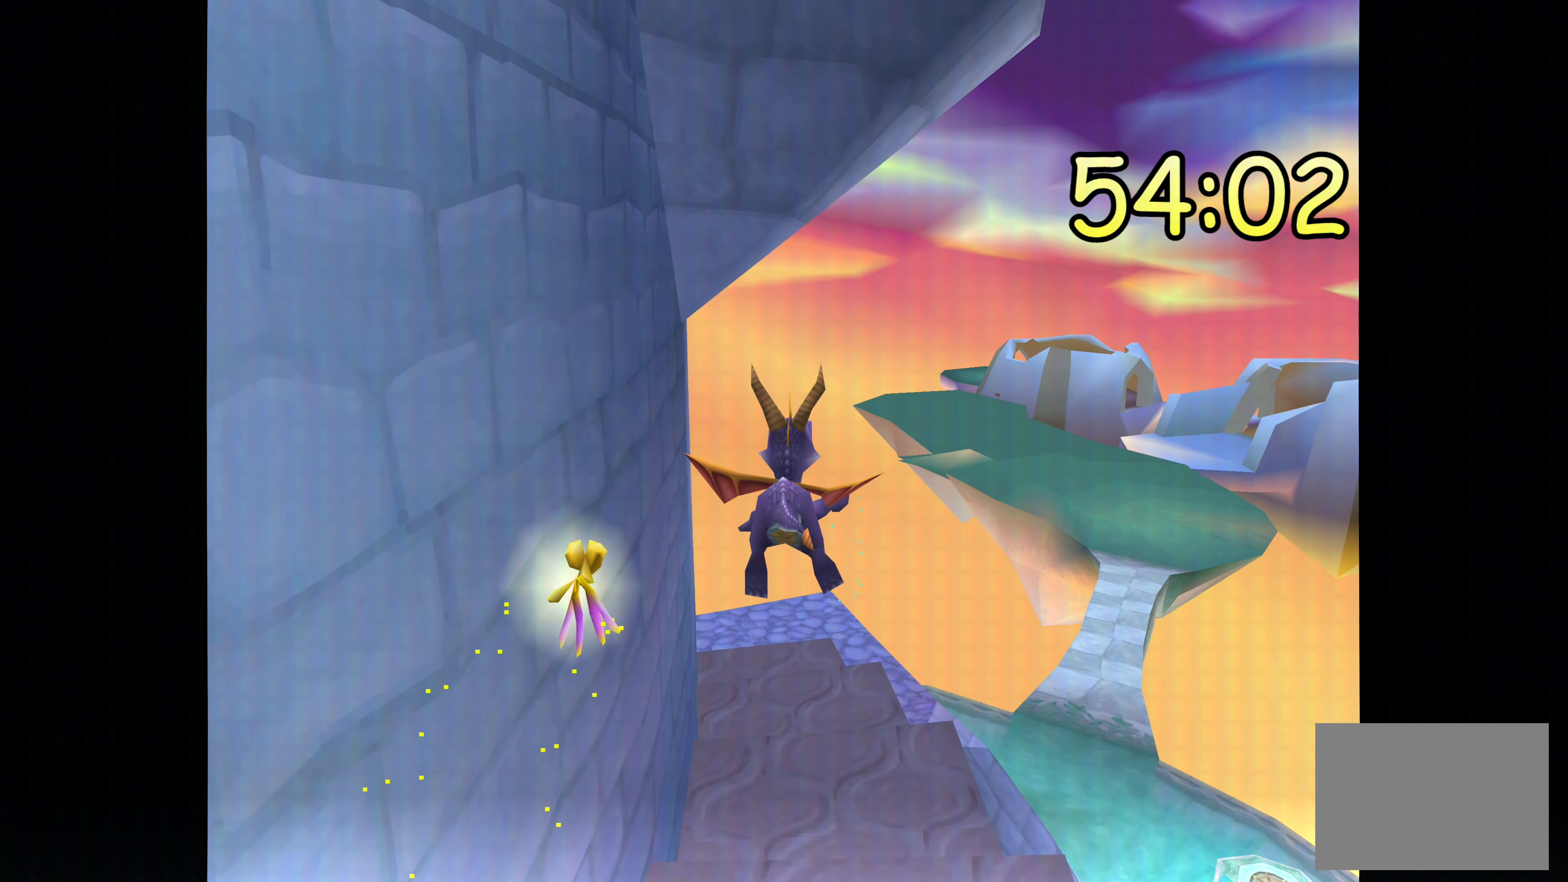
{"buttons": ["CROSS"], "left_stick": "up-left", "right_stick": "center", "events": []}
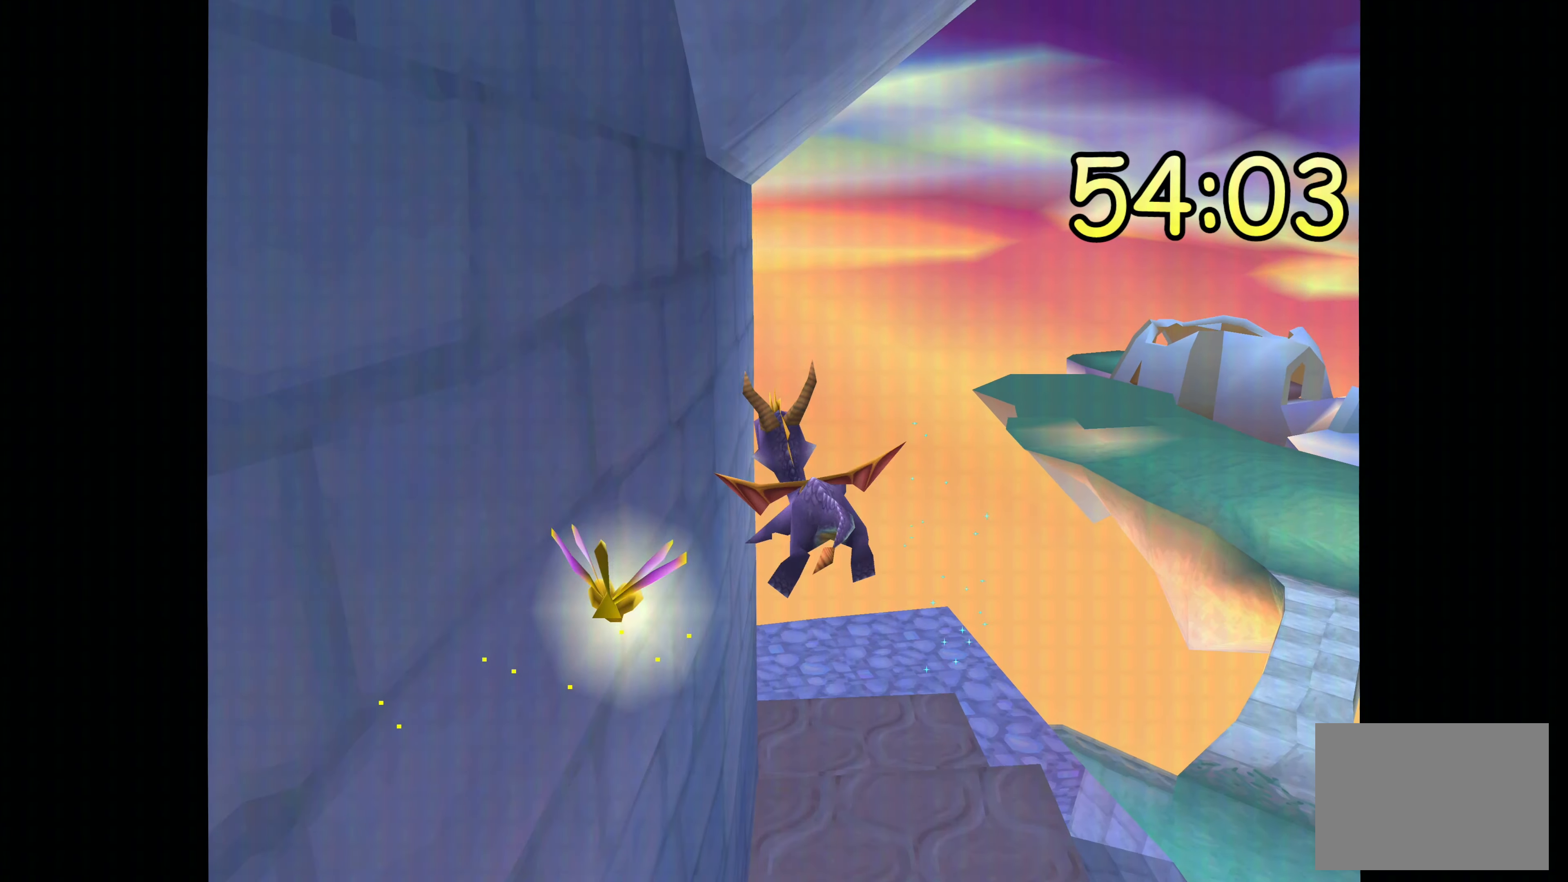
{"buttons": [], "left_stick": "down-right", "right_stick": "center", "events": [[317, "left_stick", "center"], [334, "CROSS", "up"], [400, "left_stick", "down-right"]]}
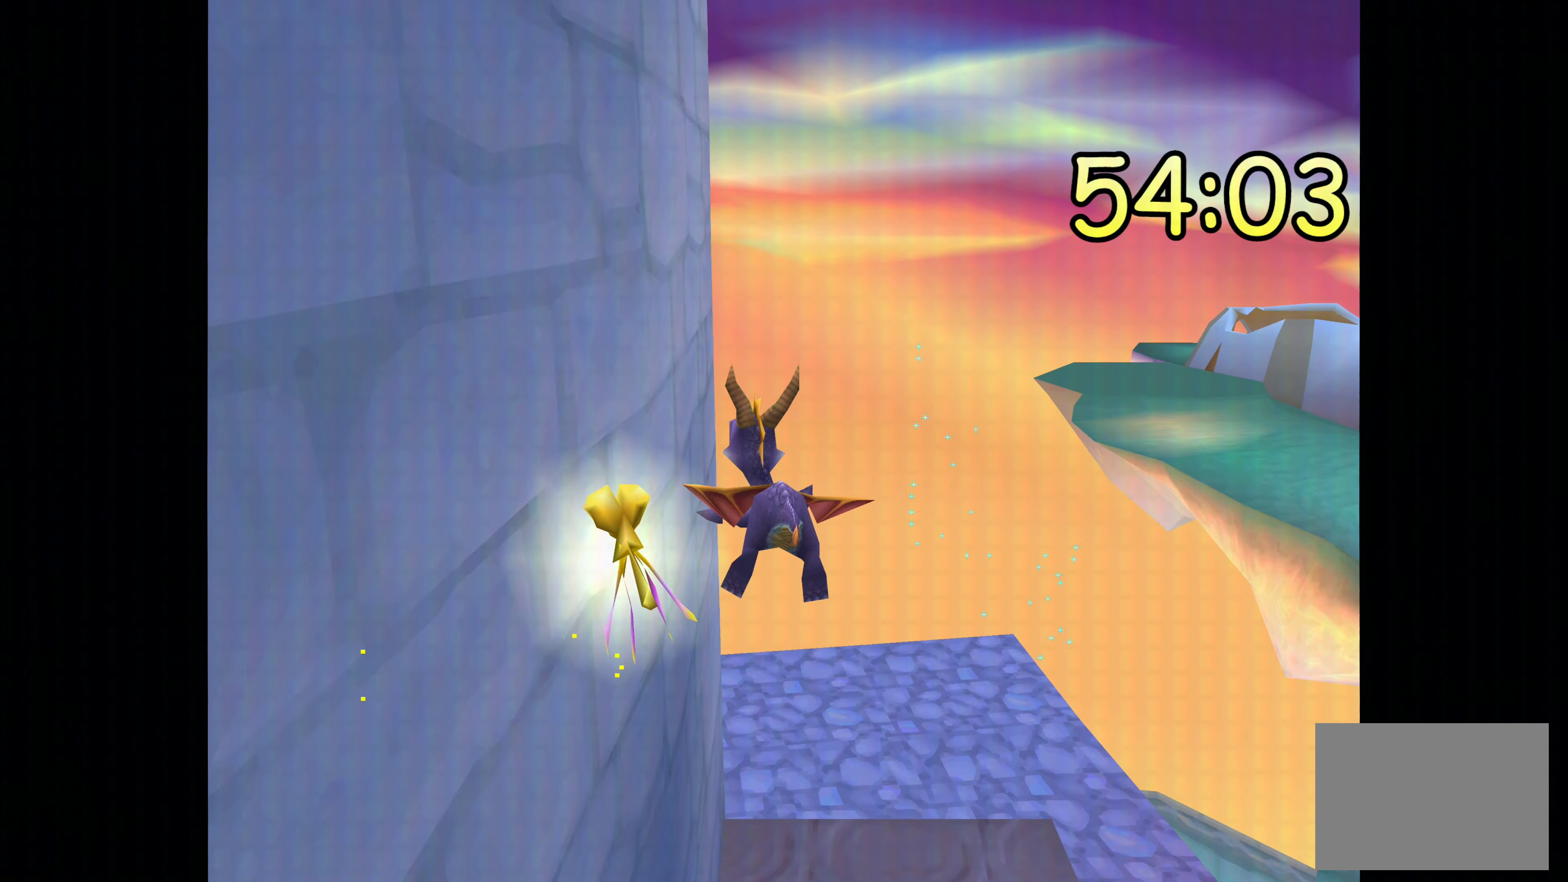
{"buttons": ["TRIANGLE"], "left_stick": "down", "right_stick": "center", "events": [[50, "TRIANGLE", "down"], [100, "left_stick", "down"]]}
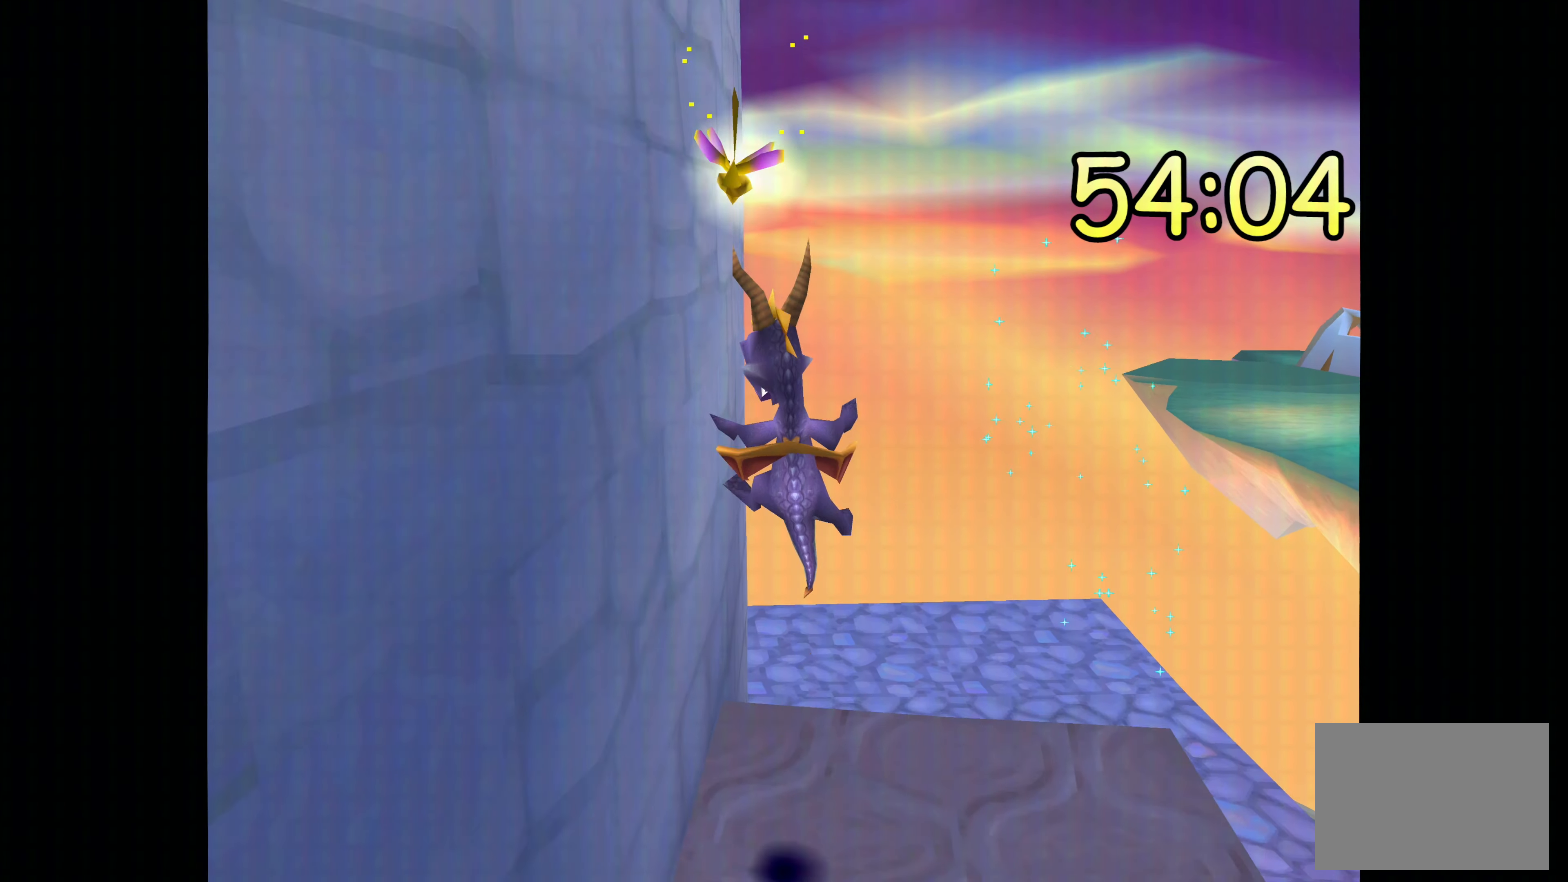
{"buttons": [], "left_stick": "down", "right_stick": "center", "events": [[450, "TRIANGLE", "up"]]}
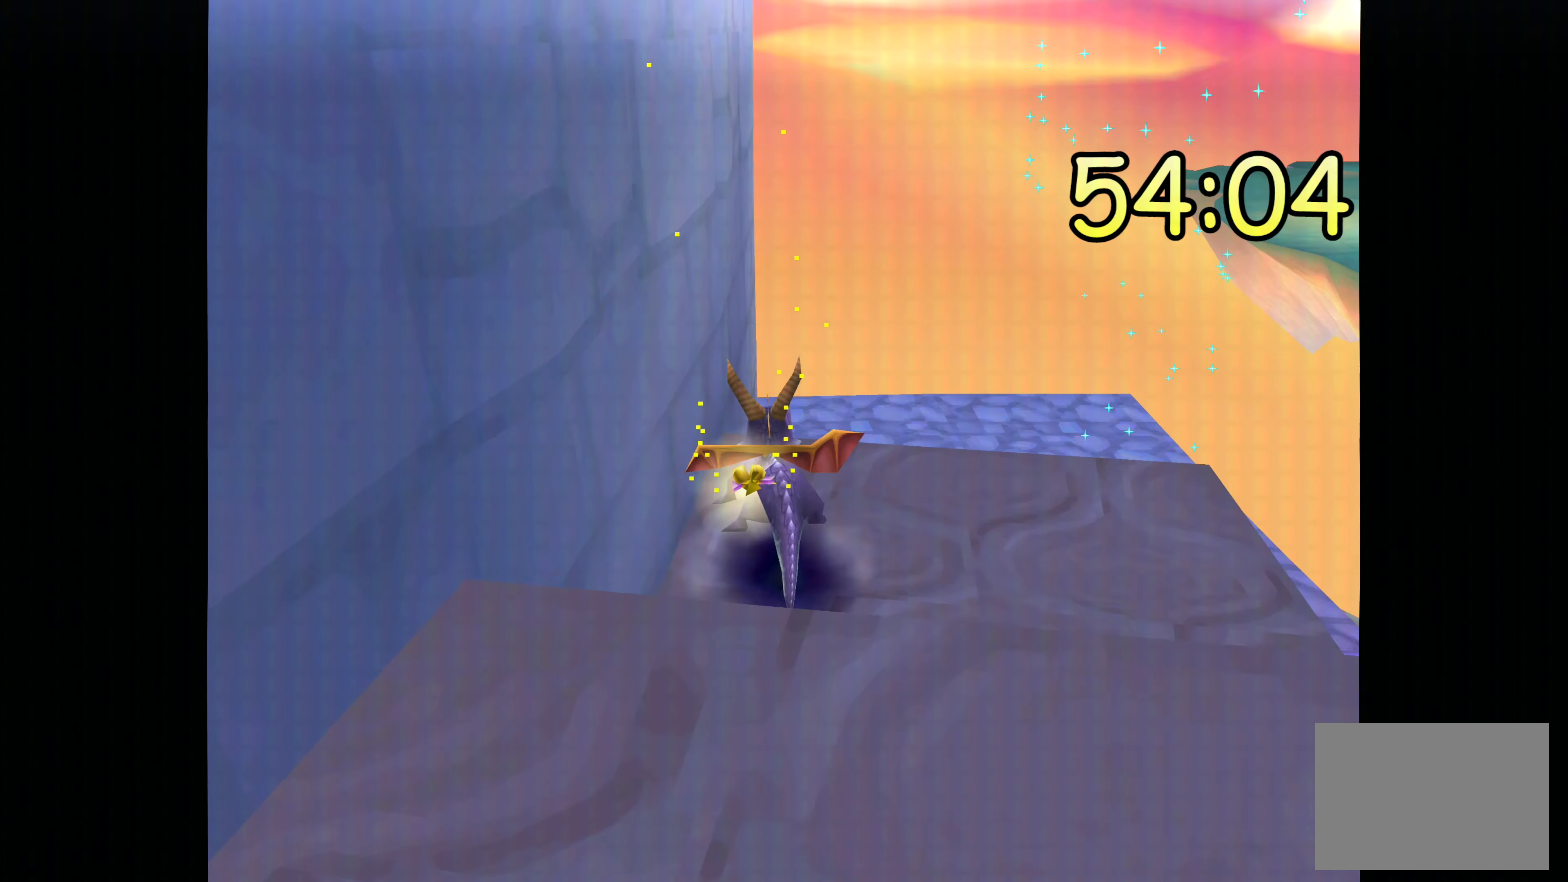
{"buttons": [], "left_stick": "center", "right_stick": "center", "events": [[17, "left_stick", "center"]]}
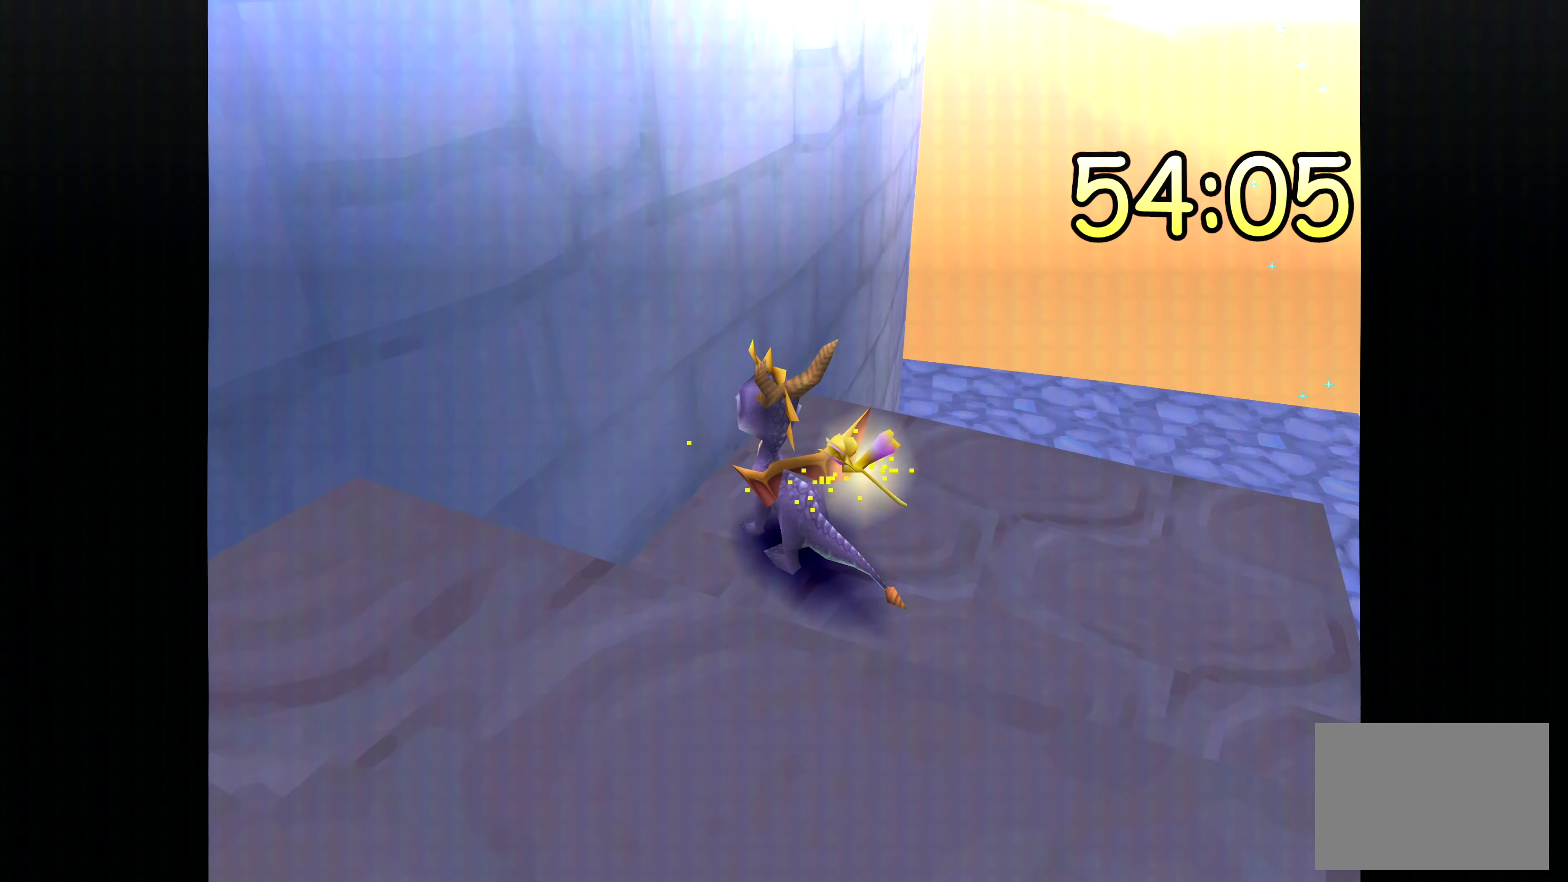
{"buttons": [], "left_stick": "center", "right_stick": "center", "events": [[100, "left_stick", "up"], [300, "left_stick", "center"]]}
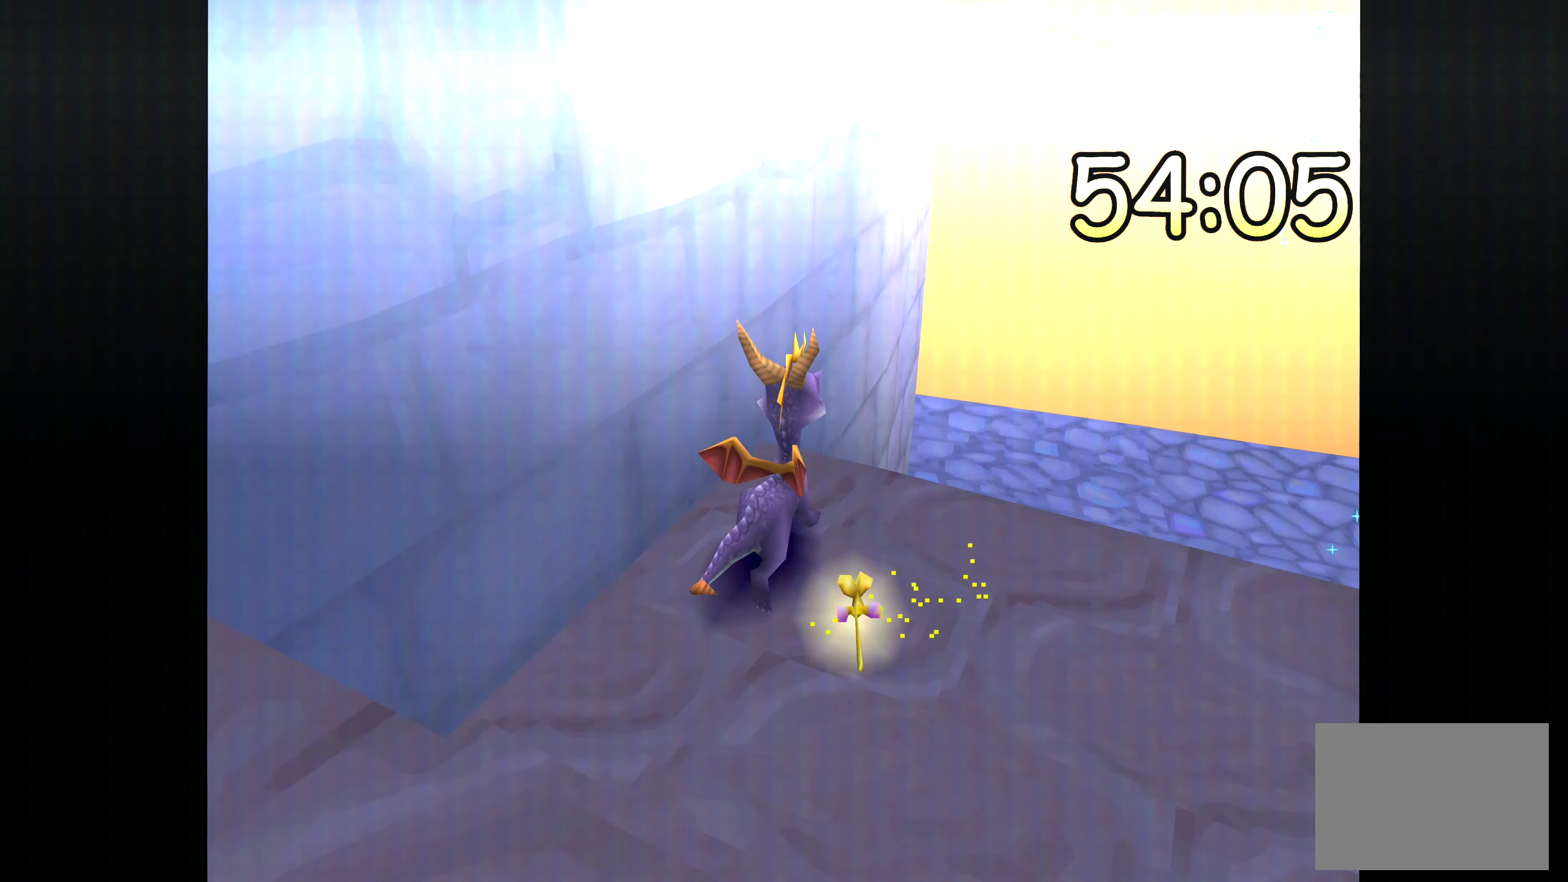
{"buttons": [], "left_stick": "center", "right_stick": "center", "events": [[84, "left_stick", "up-right"], [150, "left_stick", "center"]]}
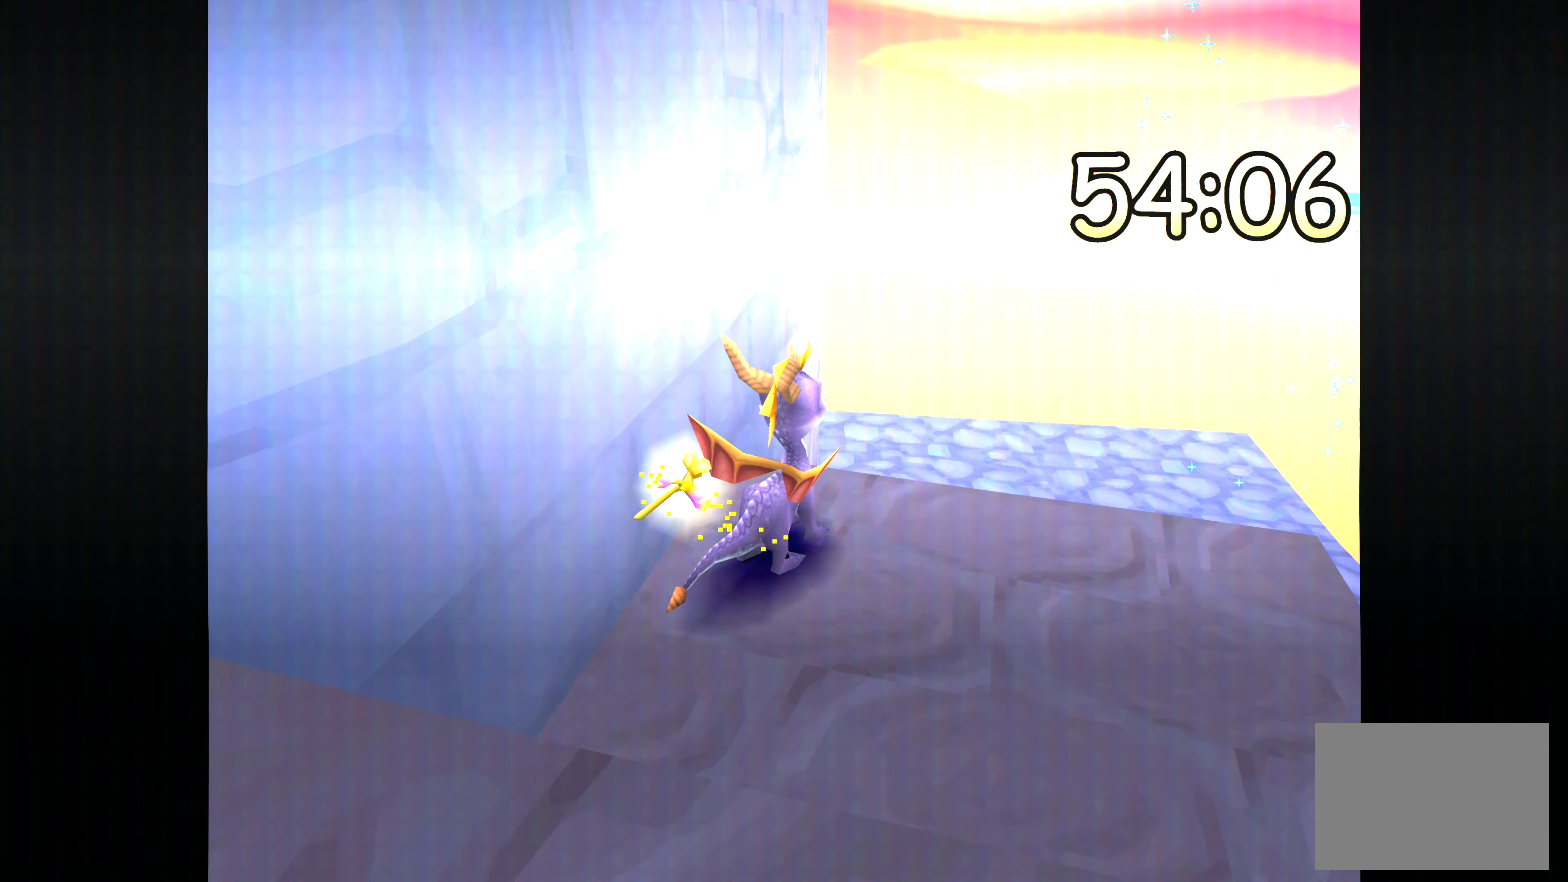
{"buttons": ["CROSS"], "left_stick": "up", "right_stick": "center", "events": [[266, "left_stick", "up"], [500, "CROSS", "down"]]}
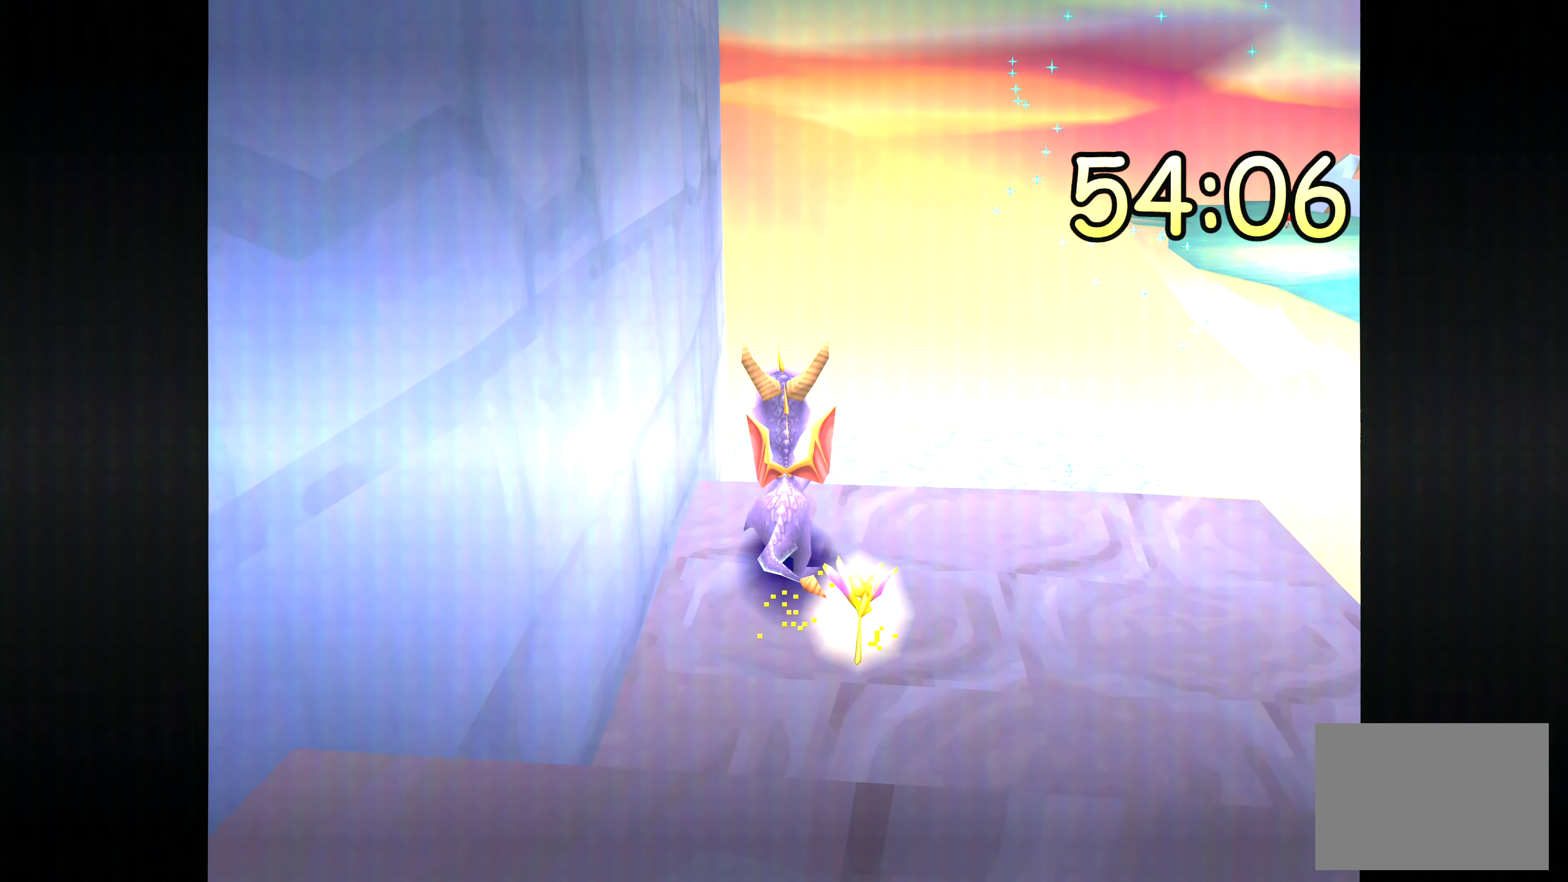
{"buttons": [], "left_stick": "up", "right_stick": "center", "events": [[416, "CROSS", "up"]]}